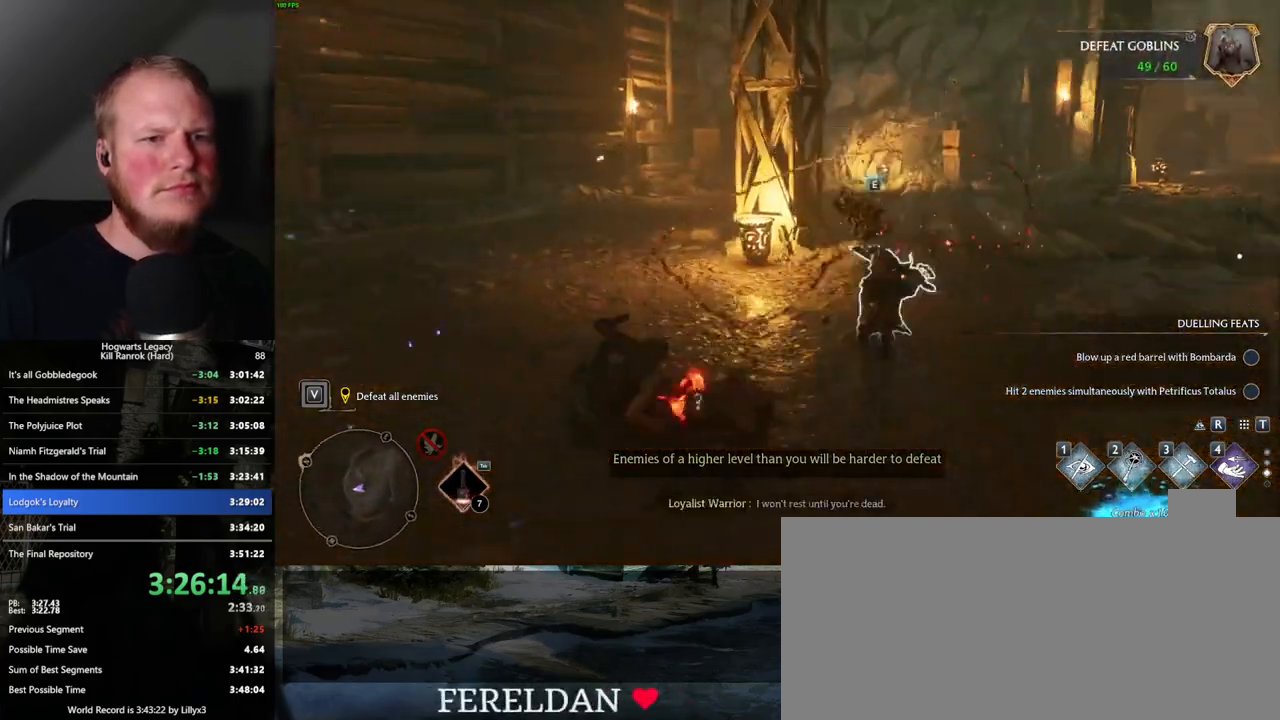
Gameplay with keyboard and mouse; each line is a JSON object with the keys and mouse buttons held at the frame after it. "events" lists presses ("down") and releases ("up") of ".", "/", "0", "1", "2", "3", "4", "5", "6", "7", "8", "9", "a", "alt_l", "alt_r", "b", "backslash", "backspace", "c", "caps_lock", "comma", "ctrl_l", "ctrl_r", "d", "e", "equals", "escape", "f", "f1", "f10", "f11", "f12", "f2", "f3", "f4", "f5", "f6", "f7", "f8", "f9", "g", "h", "i", "j", "k", "l", "lbracket", "m", "minus", "n", "o", "p", "q", "quote", "r", "rbracket", "return", "s", "semicolon", "shift_l", "shift_r", "space", "super", "t", "tab", "tilde", "u", "v", "w", "x", "y", "z", "mouse_left", "mouse_wheel", "mouse_right", "mouse_mb4" and "mouse_mb5" between this image and that frame as [ms after this image, input, new state], when the widget could be followed in between. "mouse_left", "mouse_wheel", "mouse_right", "mouse_mb4", "mouse_mb5" = the "left", "wheel", "right", "mb4", "mb5" buttons of the "mouse" list. No other keys are recorded. "wheel" means that the mouse wheel is clicked or scrolled. Mouse movement is not recorded.
{"keys": ["a", "w"], "mouse": [], "events": [[384, "z", "down"], [484, "z", "up"]]}
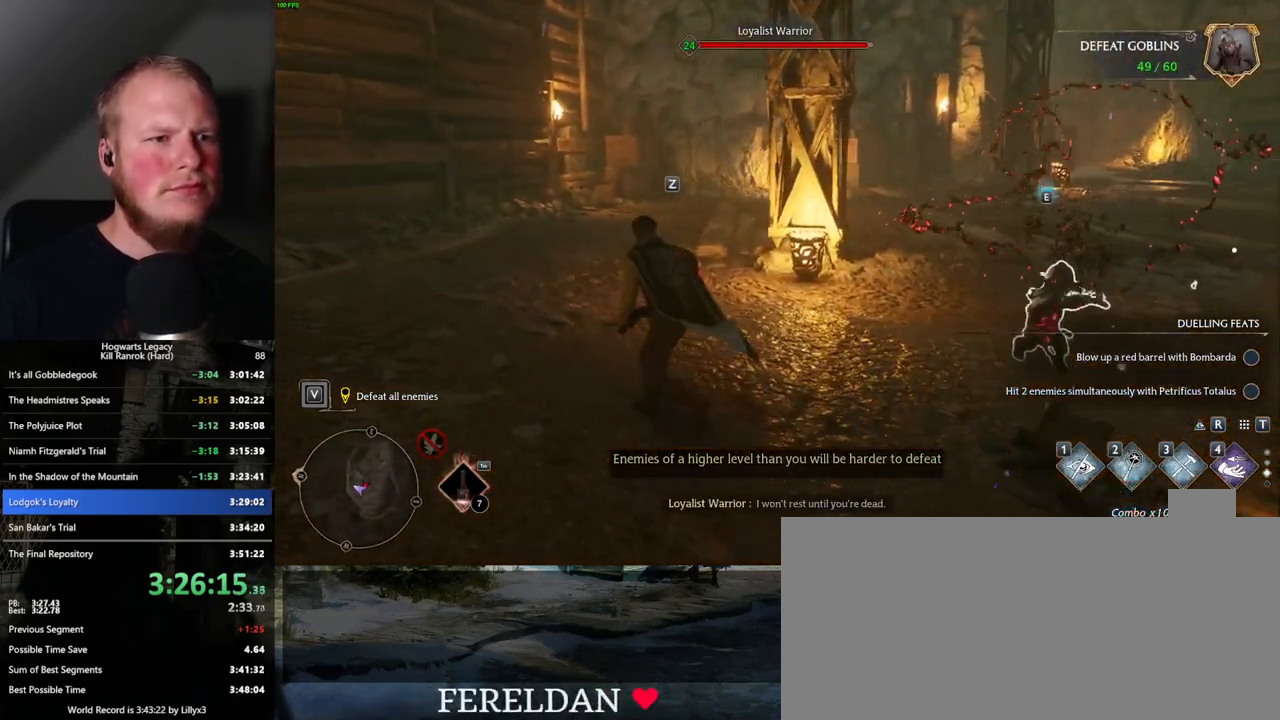
{"keys": ["w"], "mouse": [], "events": [[34, "a", "up"]]}
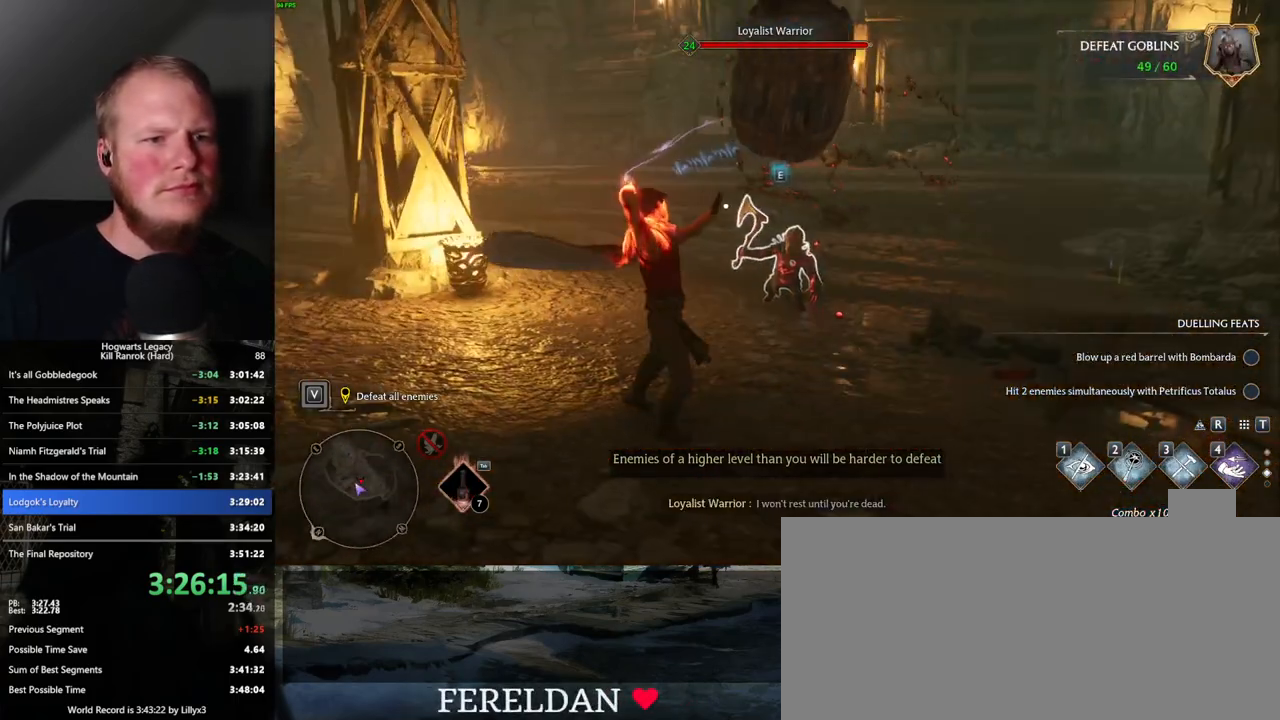
{"keys": ["w"], "mouse": ["wheel"], "events": [[484, "mouse_wheel", "down"]]}
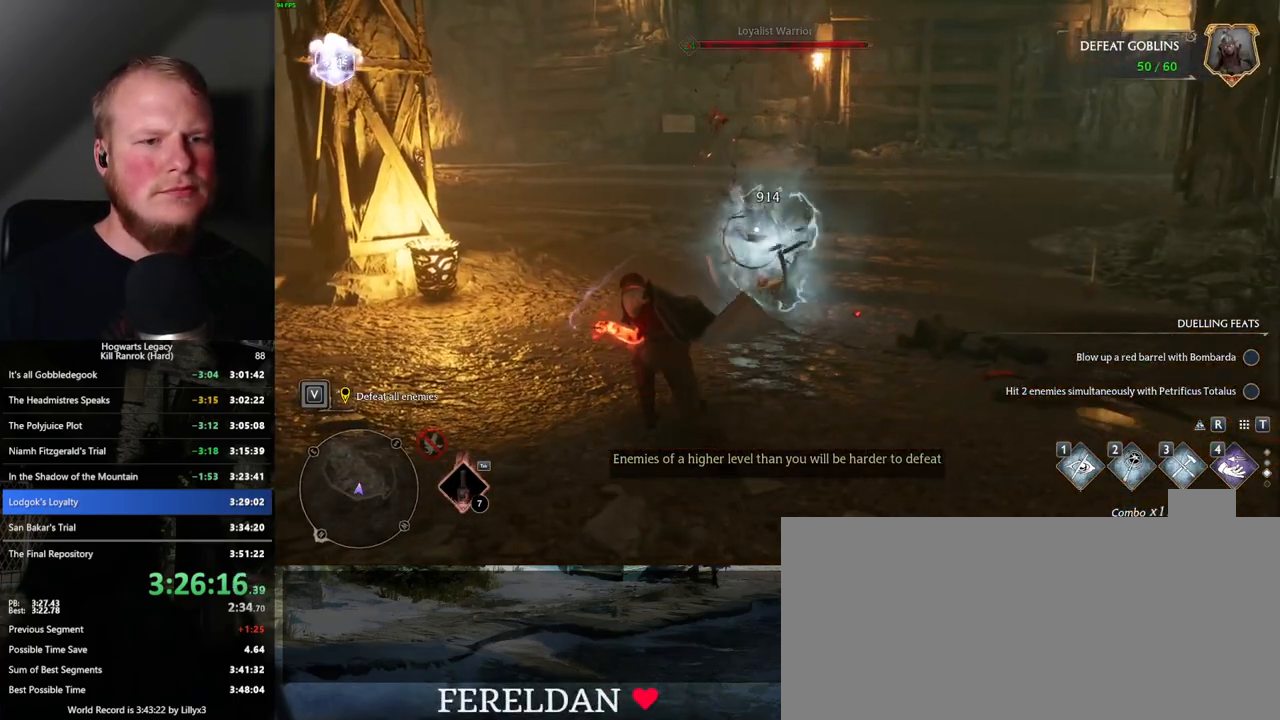
{"keys": ["w"], "mouse": [], "events": [[150, "mouse_wheel", "up"], [384, "1", "down"], [417, "1", "up"]]}
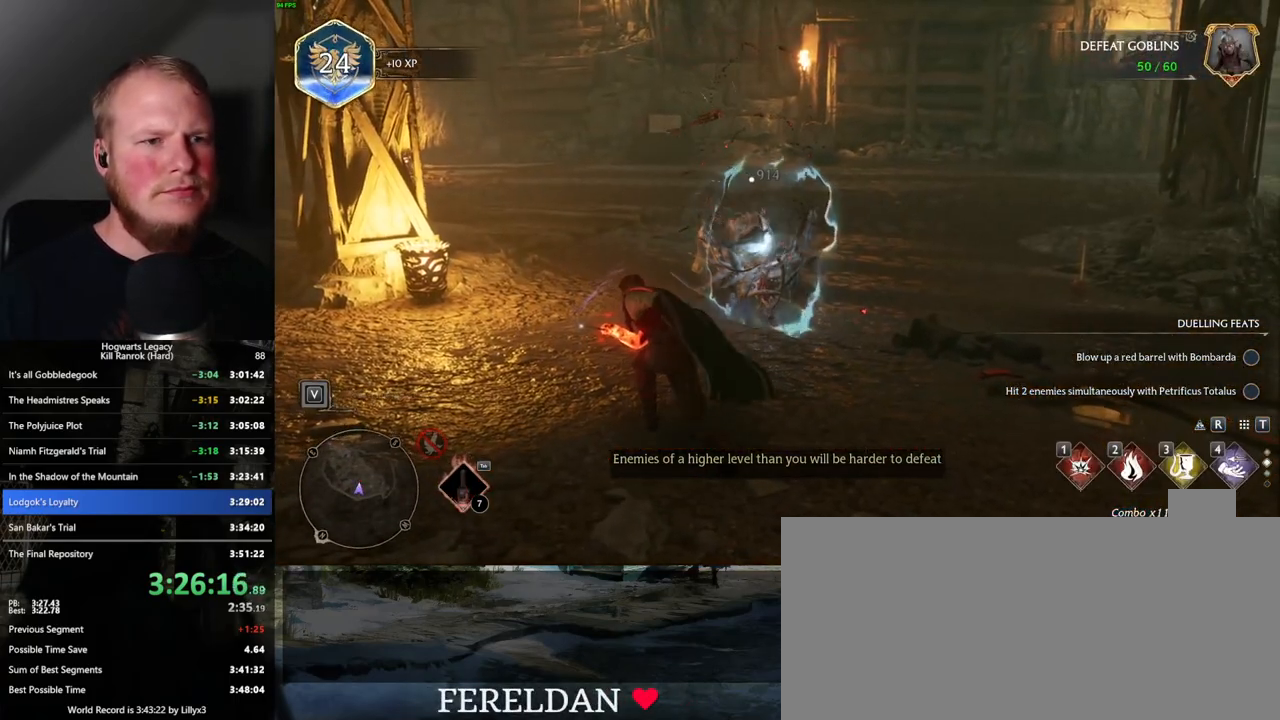
{"keys": ["w"], "mouse": [], "events": []}
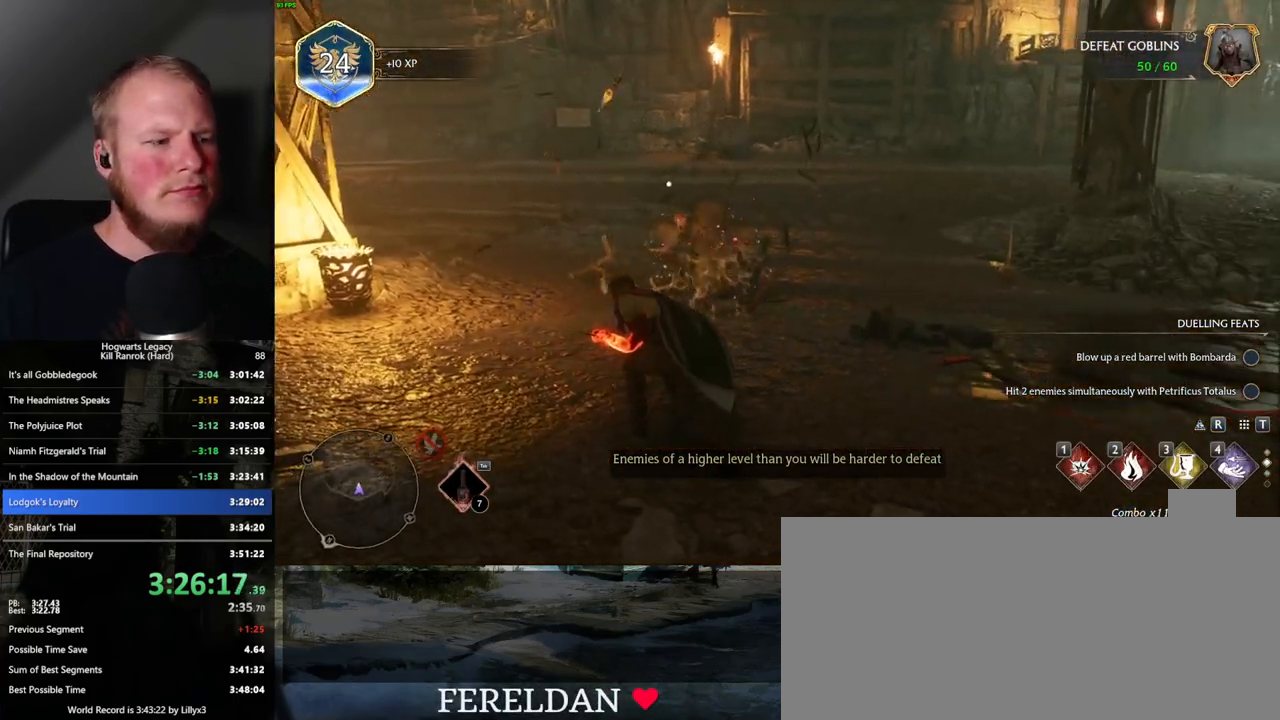
{"keys": ["w"], "mouse": [], "events": []}
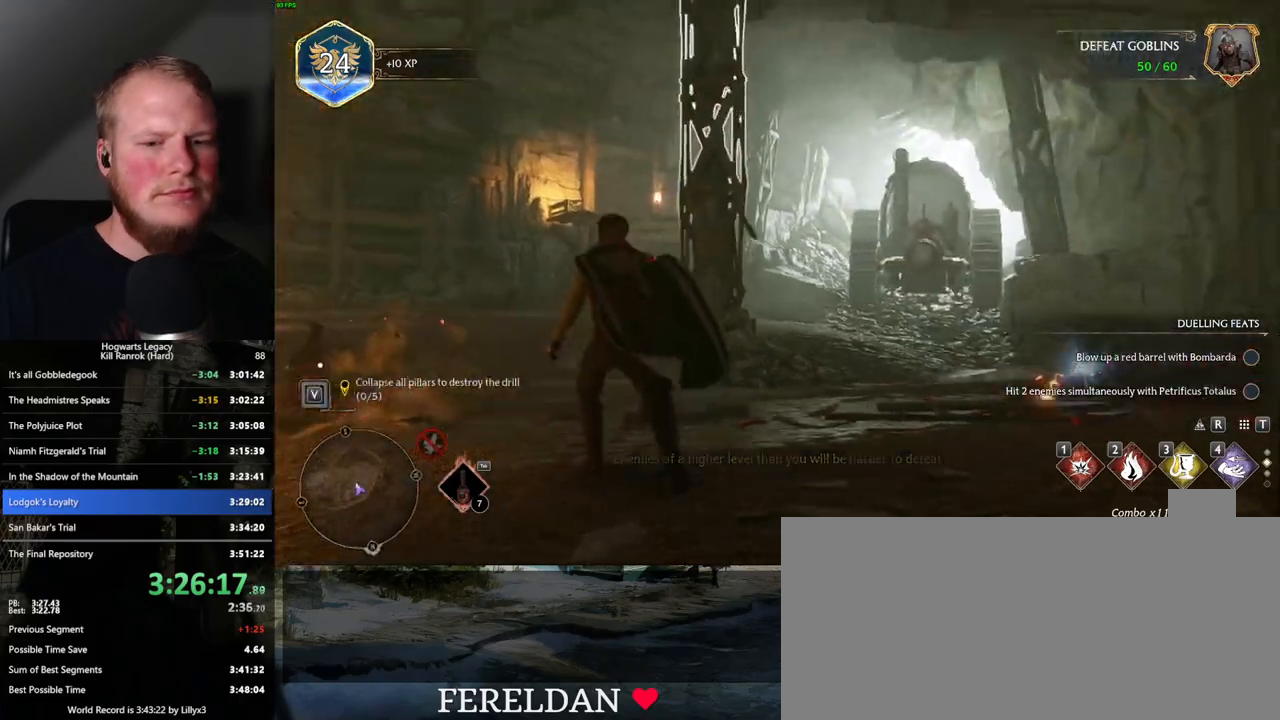
{"keys": ["w"], "mouse": [], "events": [[150, "1", "down"], [234, "1", "up"]]}
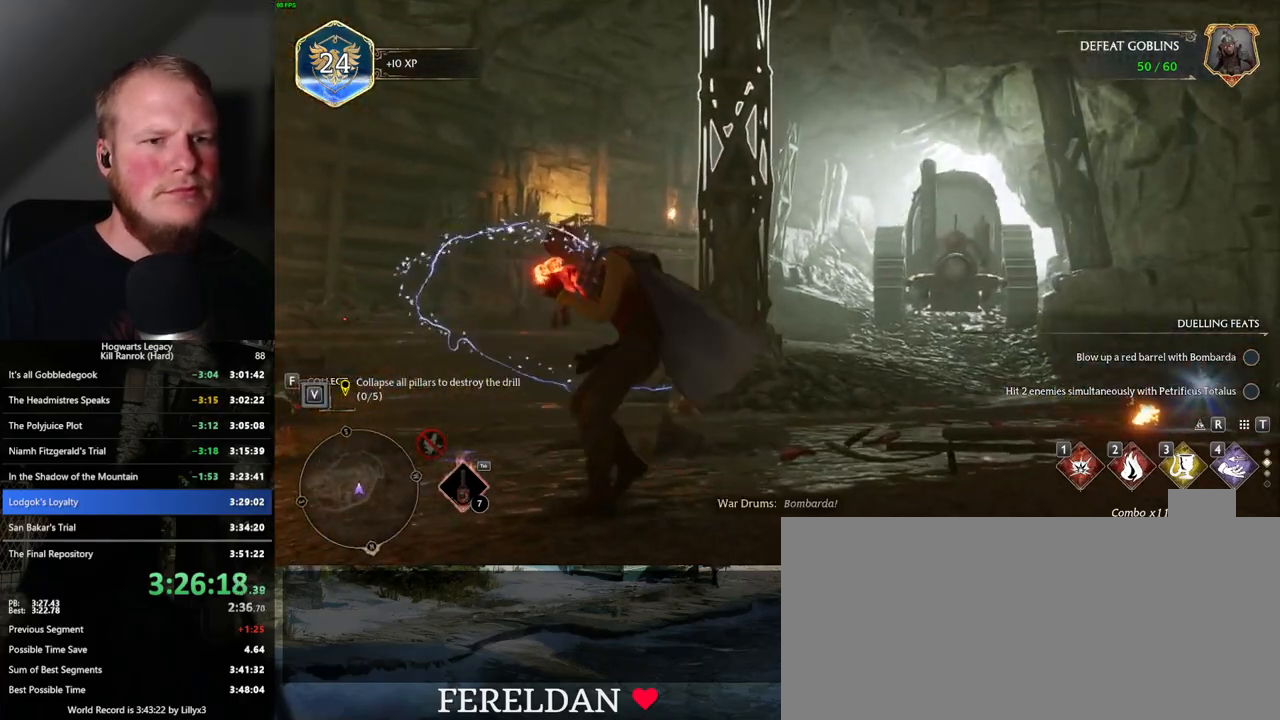
{"keys": ["w"], "mouse": [], "events": [[267, "1", "down"], [384, "1", "up"]]}
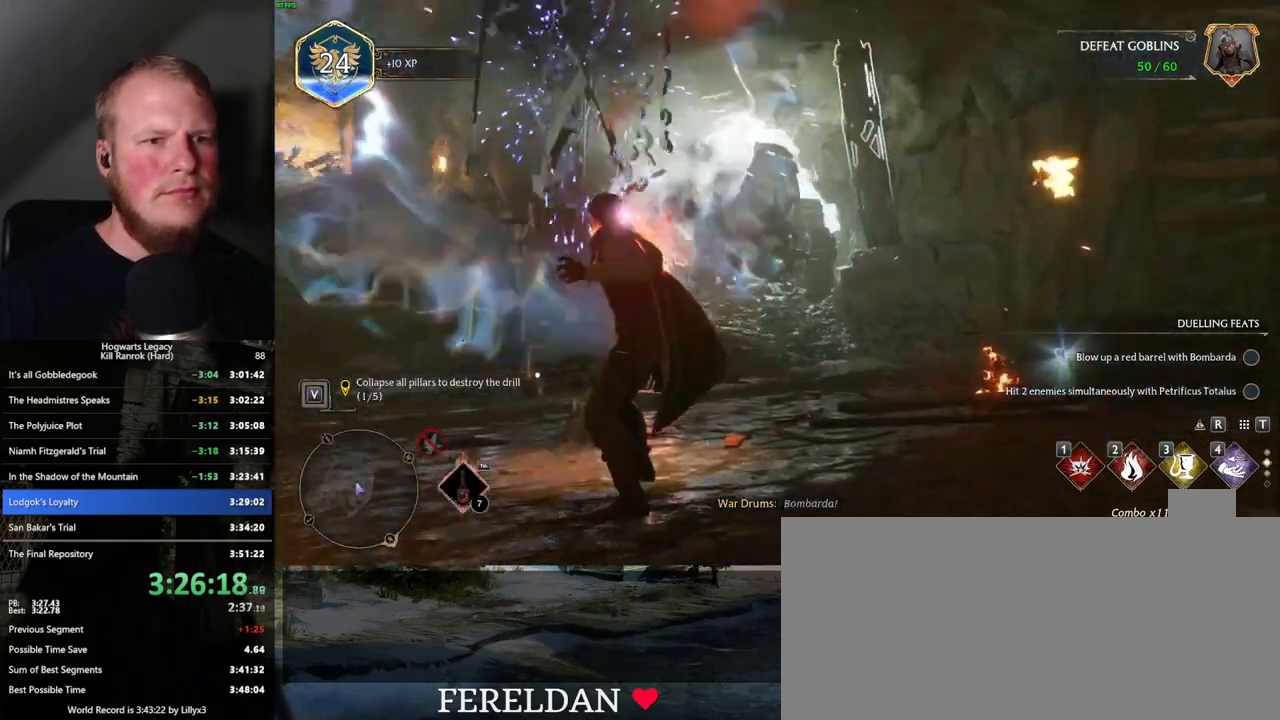
{"keys": ["w"], "mouse": [], "events": [[450, "1", "down"], [484, "1", "up"]]}
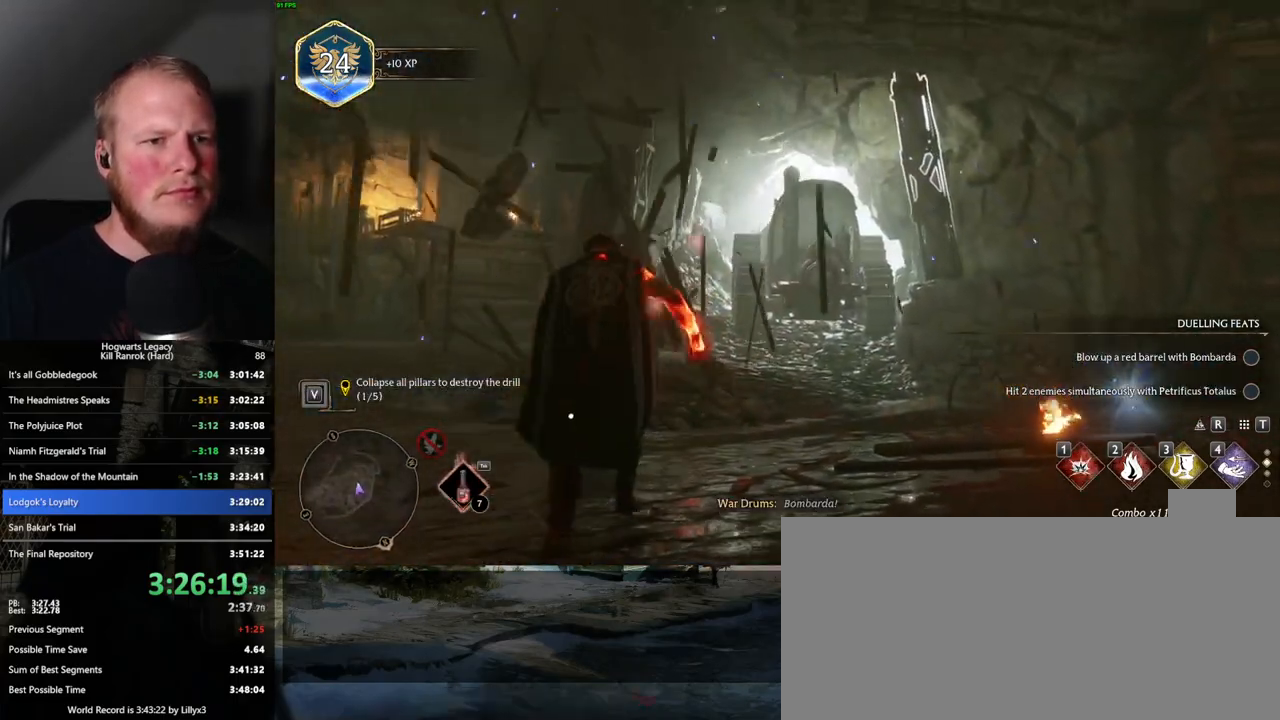
{"keys": ["w"], "mouse": [], "events": []}
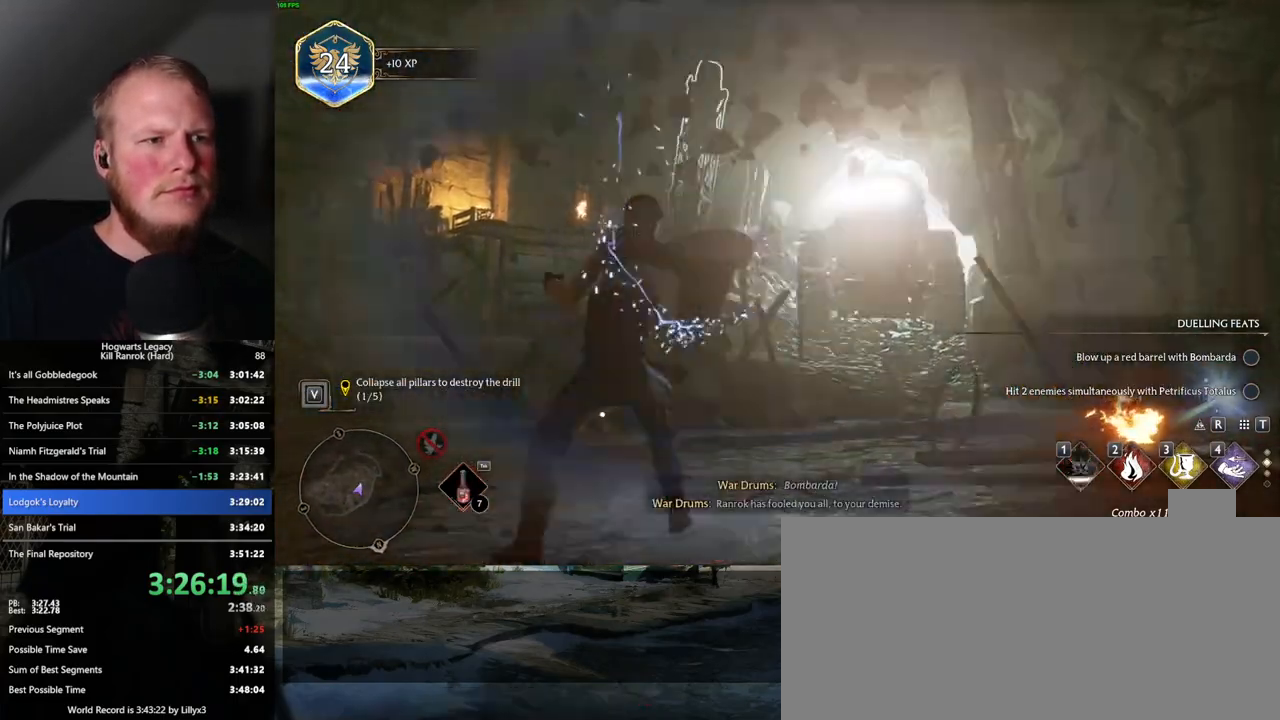
{"keys": ["w"], "mouse": [], "events": [[234, "1", "down"], [350, "1", "up"]]}
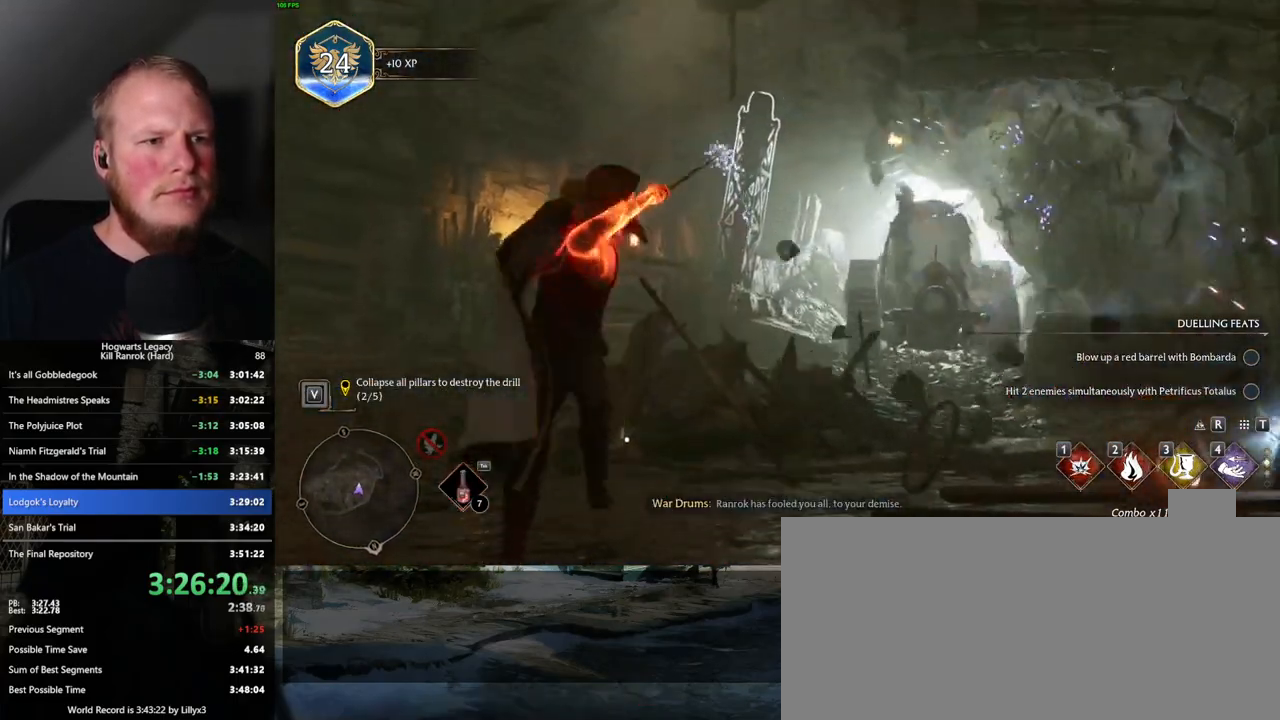
{"keys": ["1", "w"], "mouse": [], "events": [[434, "1", "down"]]}
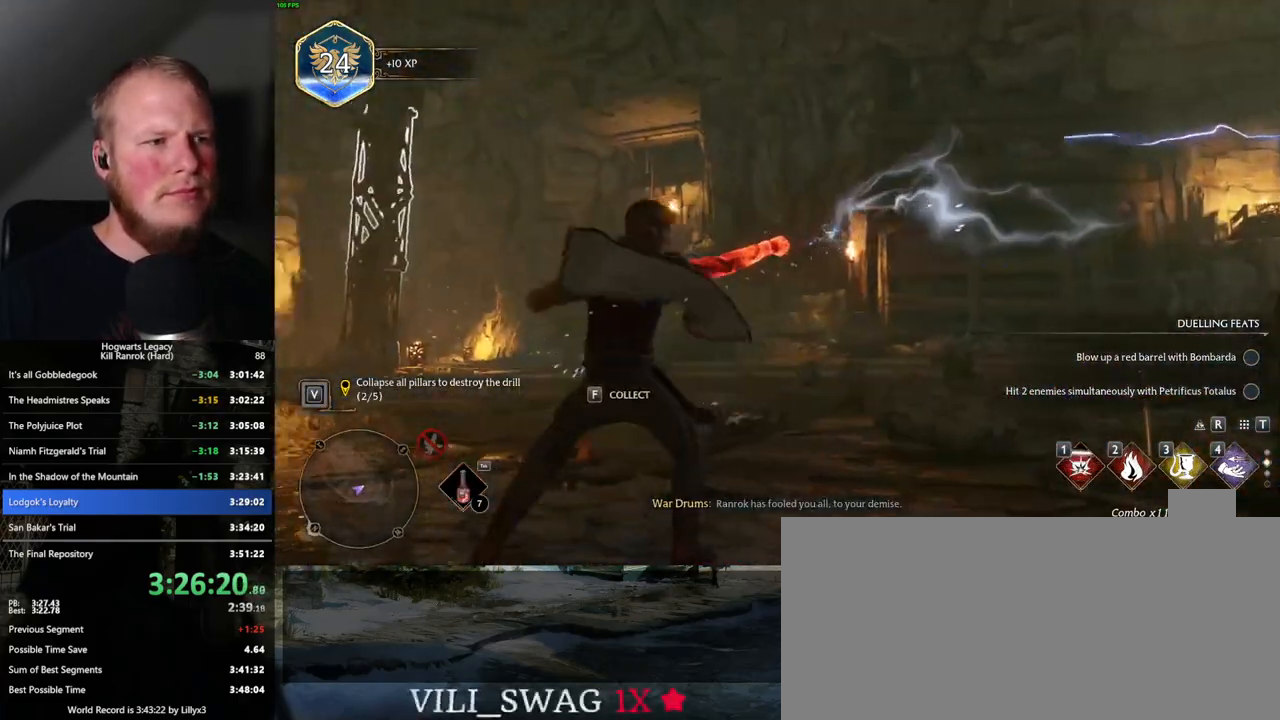
{"keys": ["w"], "mouse": [], "events": [[17, "1", "up"]]}
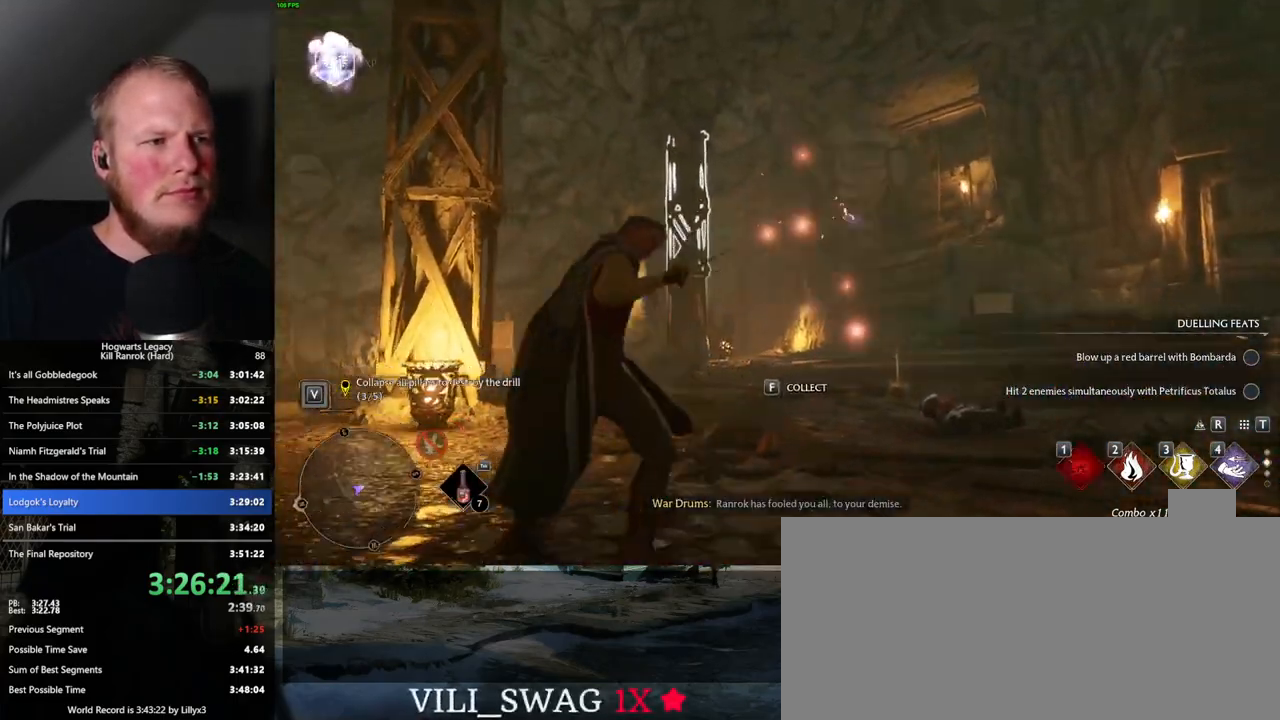
{"keys": [], "mouse": [], "events": [[50, "1", "down"], [117, "1", "up"], [434, "w", "up"]]}
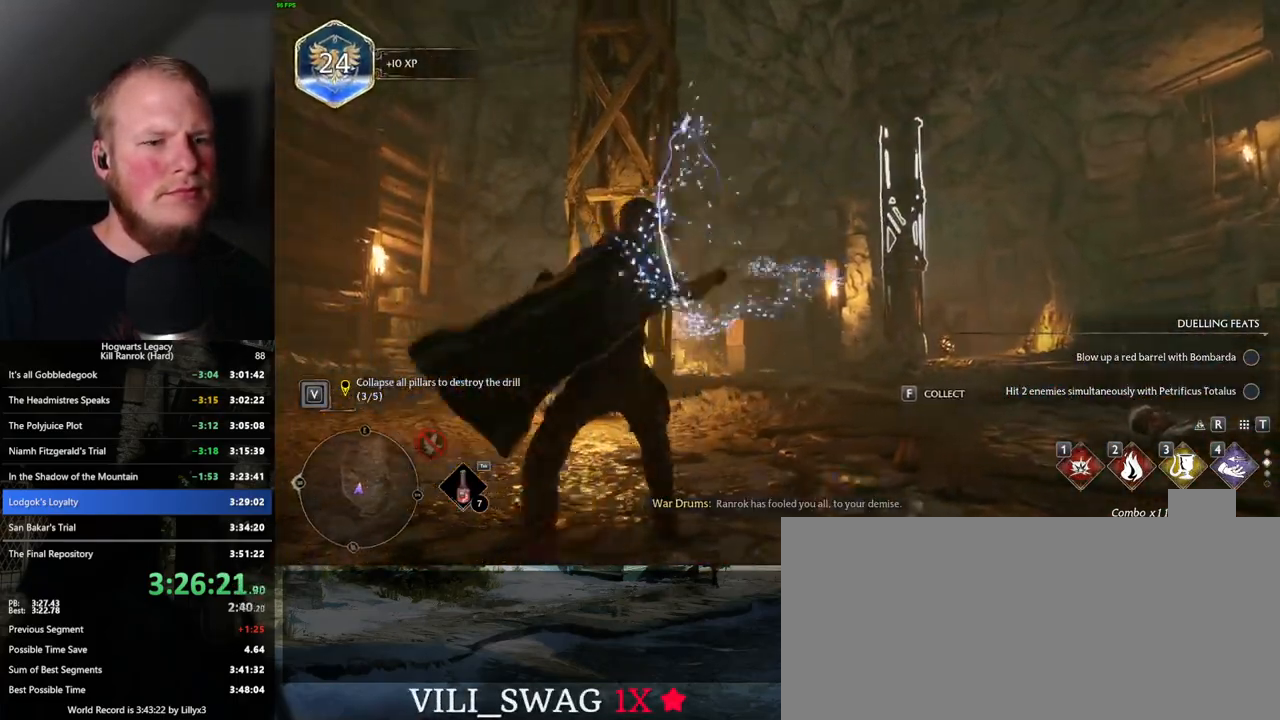
{"keys": [], "mouse": [], "events": [[267, "1", "down"], [350, "1", "up"]]}
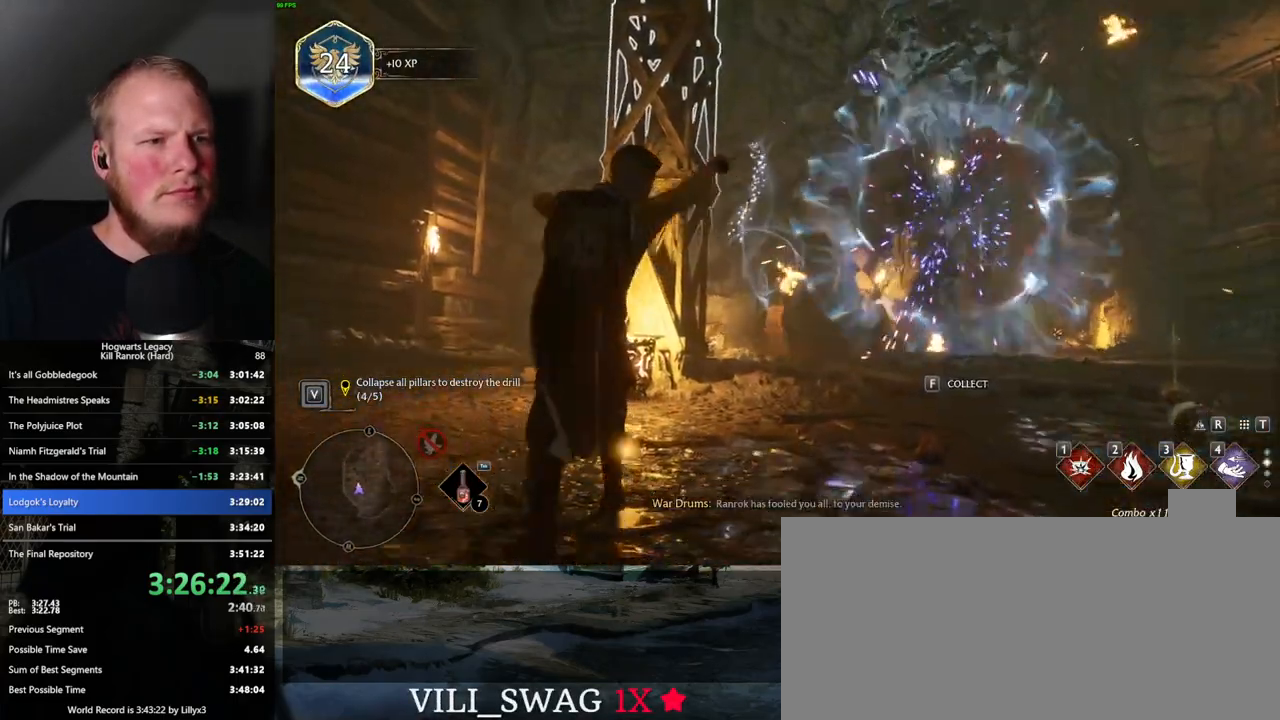
{"keys": ["w"], "mouse": [], "events": [[434, "w", "down"]]}
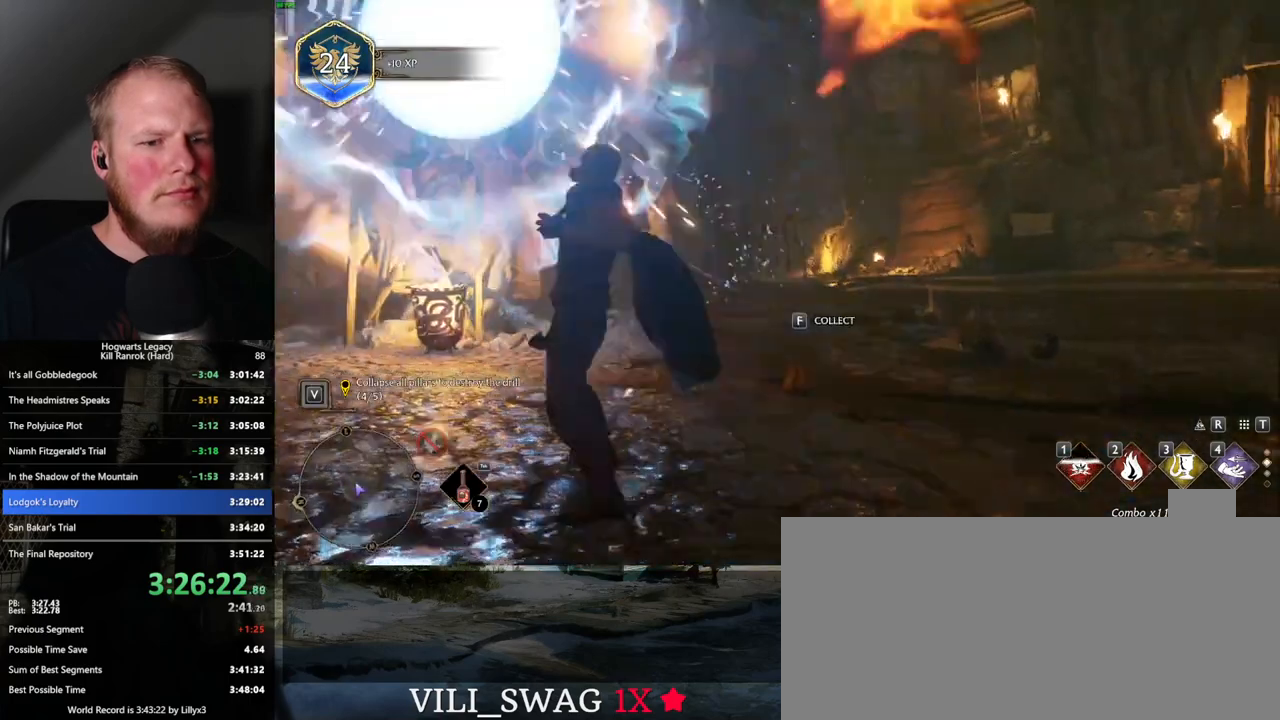
{"keys": ["w"], "mouse": [], "events": [[17, "f", "down"], [117, "f", "up"]]}
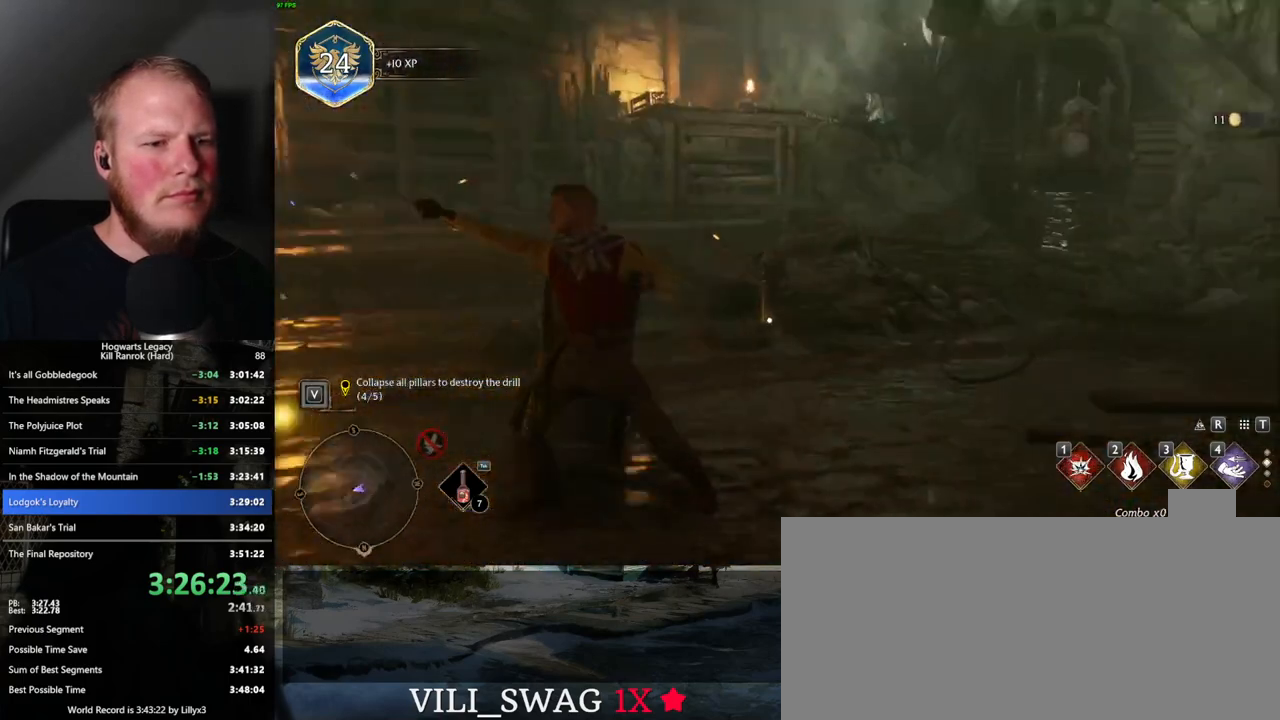
{"keys": ["space", "w"], "mouse": [], "events": [[100, "shift_l", "down"], [184, "shift_l", "up"], [450, "space", "down"]]}
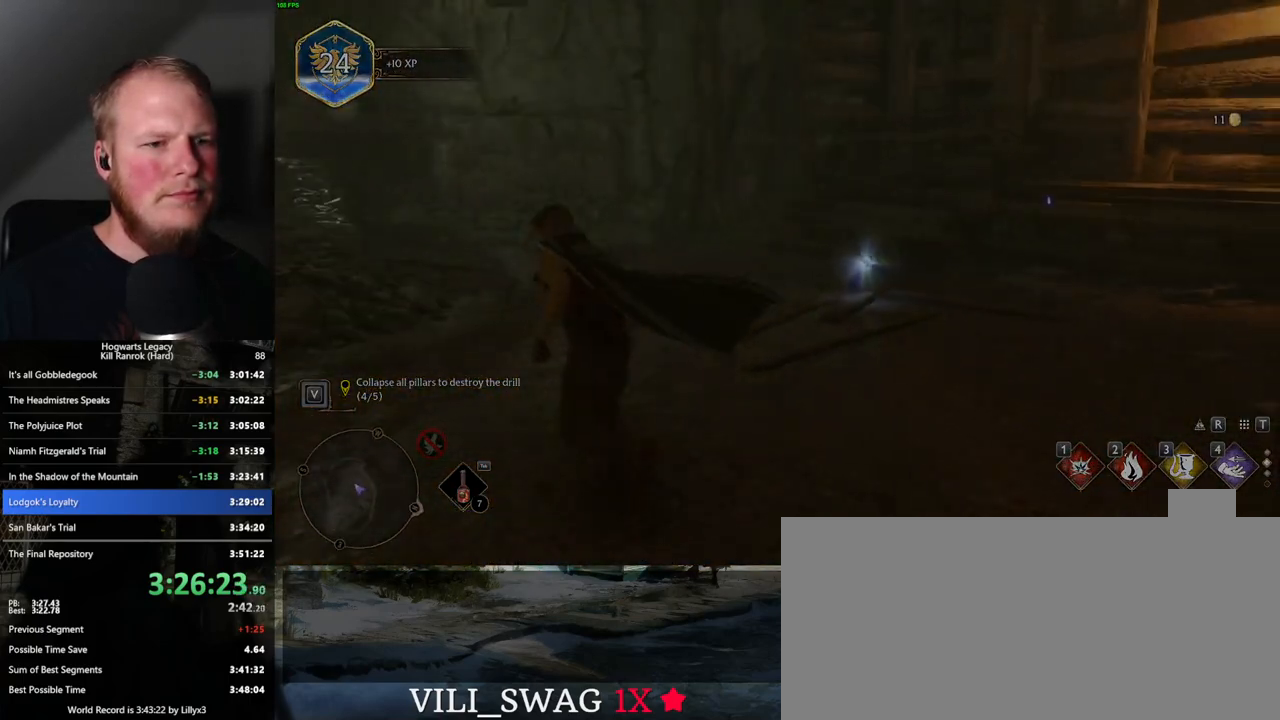
{"keys": ["d", "w"], "mouse": [], "events": [[50, "space", "up"], [167, "d", "down"], [250, "w", "up"], [384, "w", "down"]]}
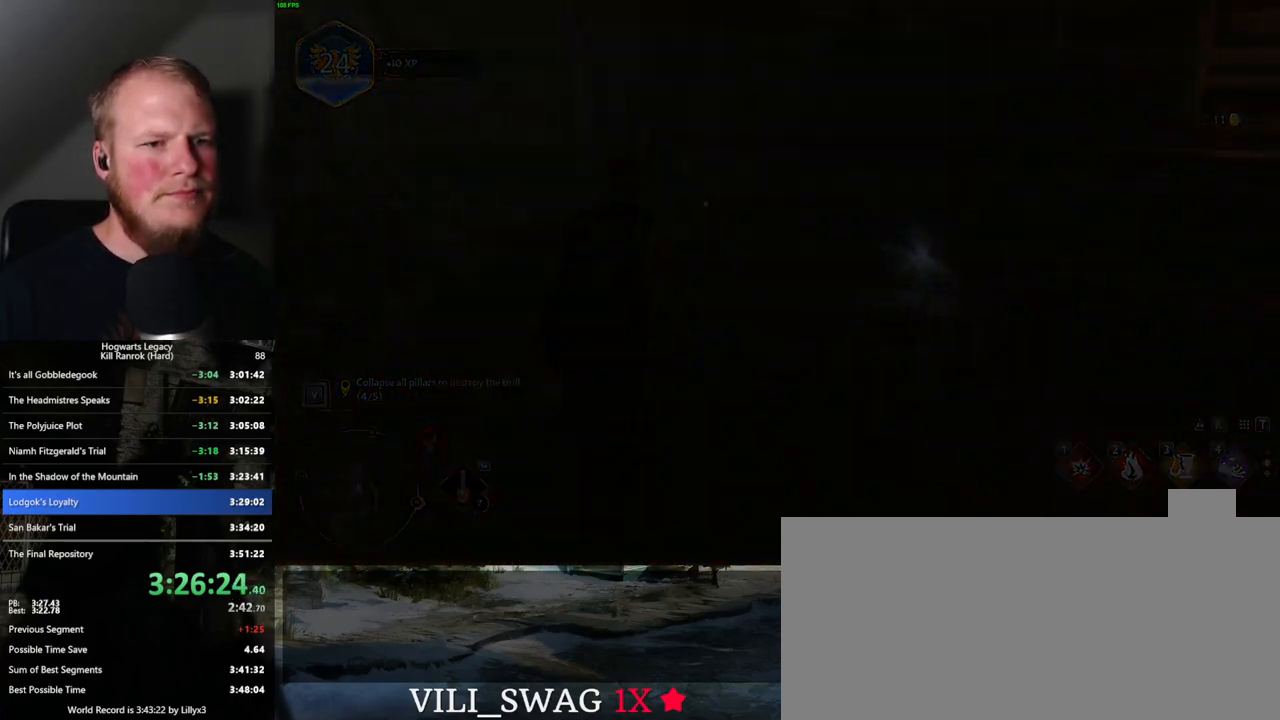
{"keys": ["d"], "mouse": [], "events": [[250, "w", "up"]]}
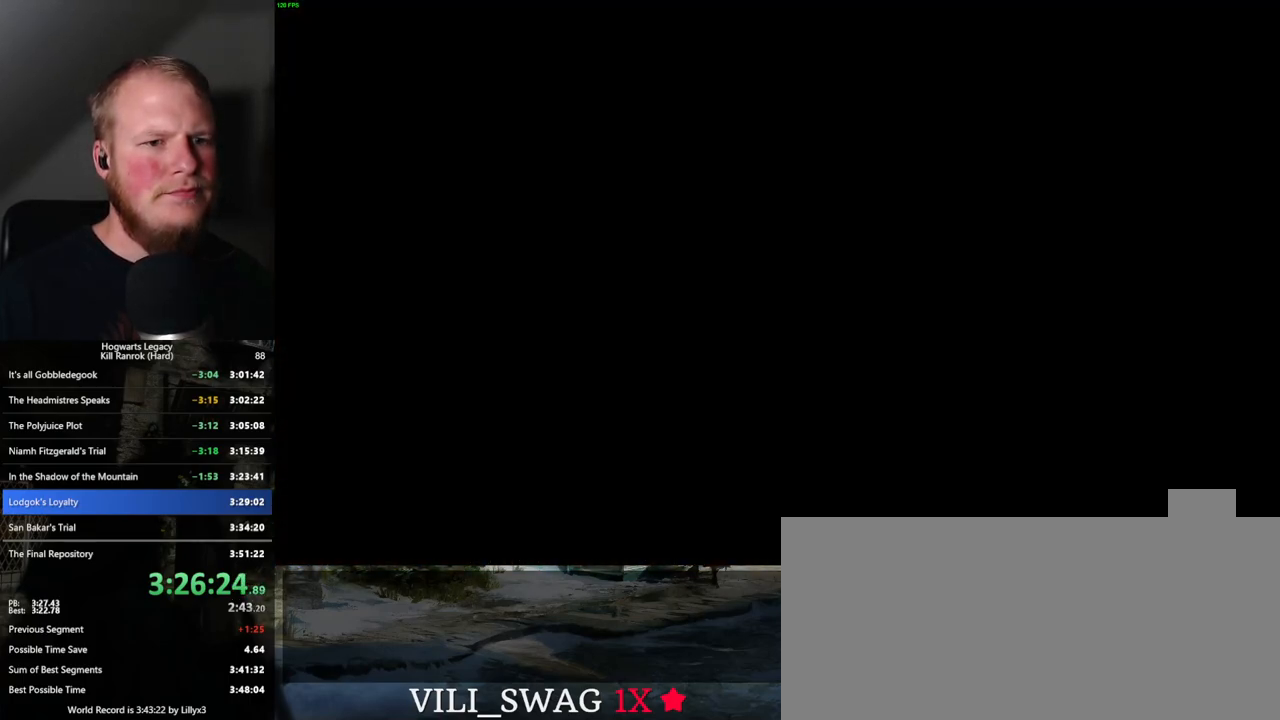
{"keys": ["s"], "mouse": [], "events": [[217, "s", "down"], [434, "d", "up"]]}
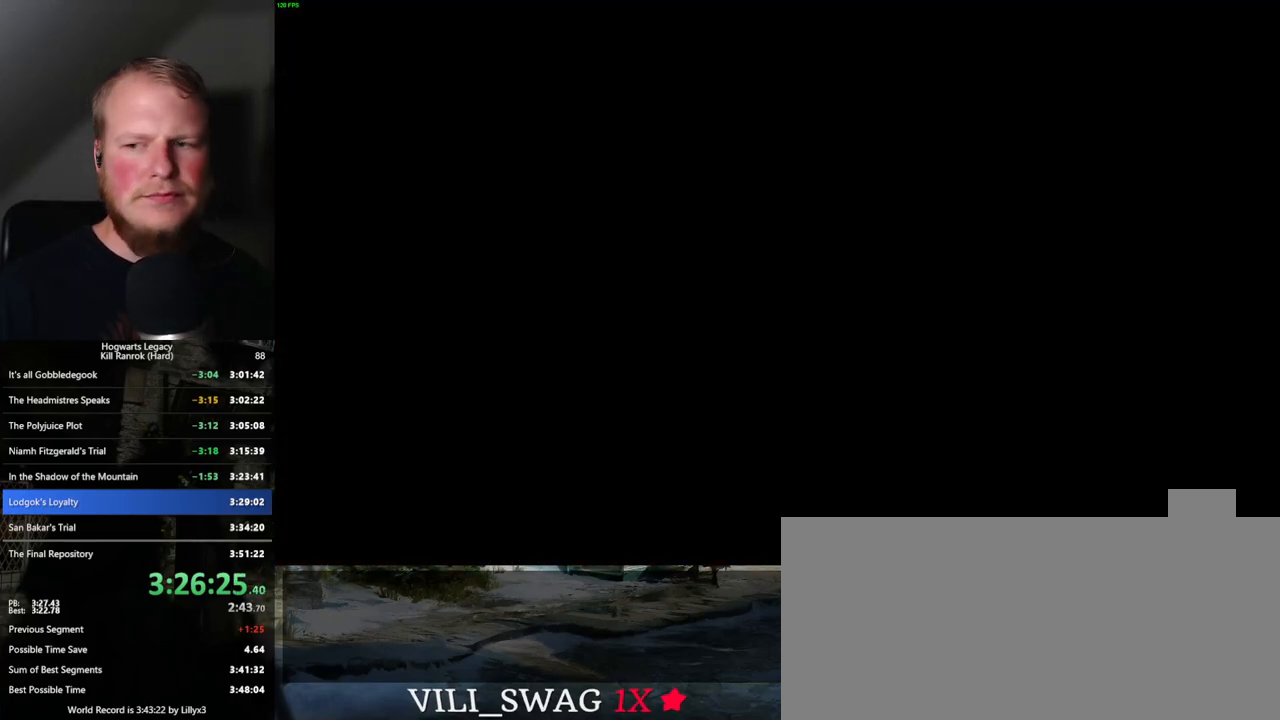
{"keys": ["a"], "mouse": [], "events": [[17, "a", "down"], [167, "s", "up"]]}
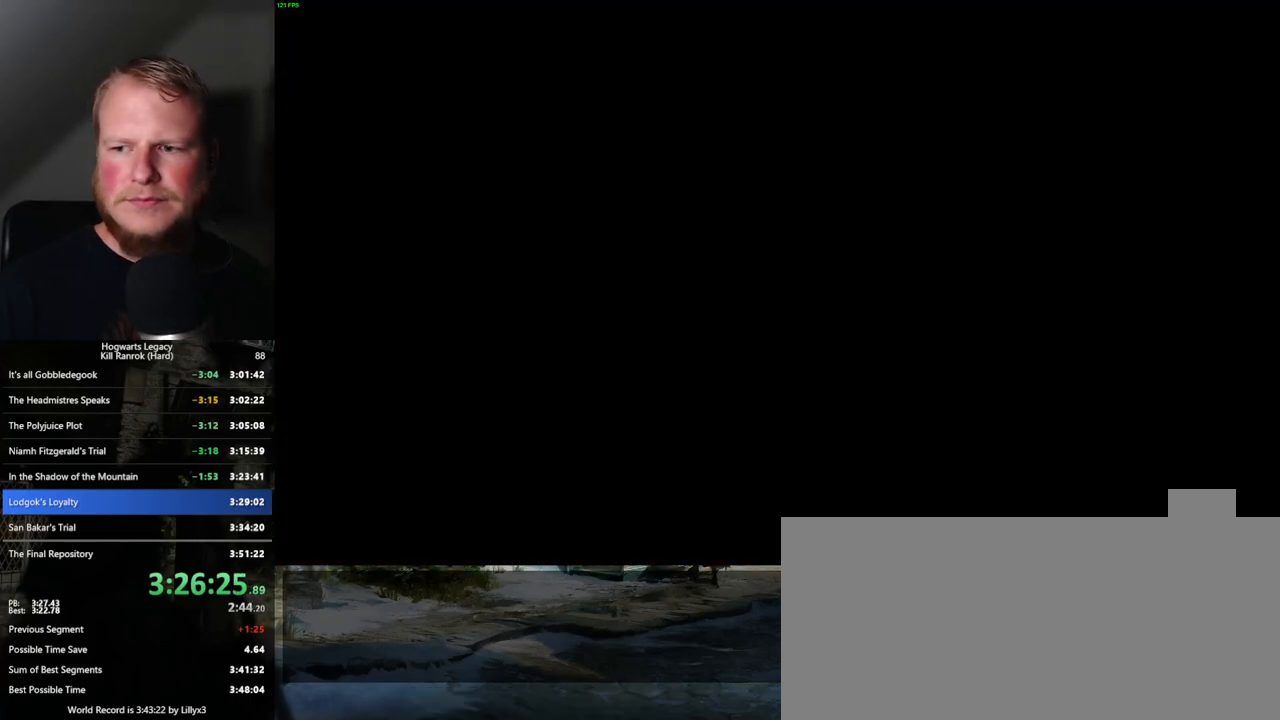
{"keys": ["a"], "mouse": [], "events": []}
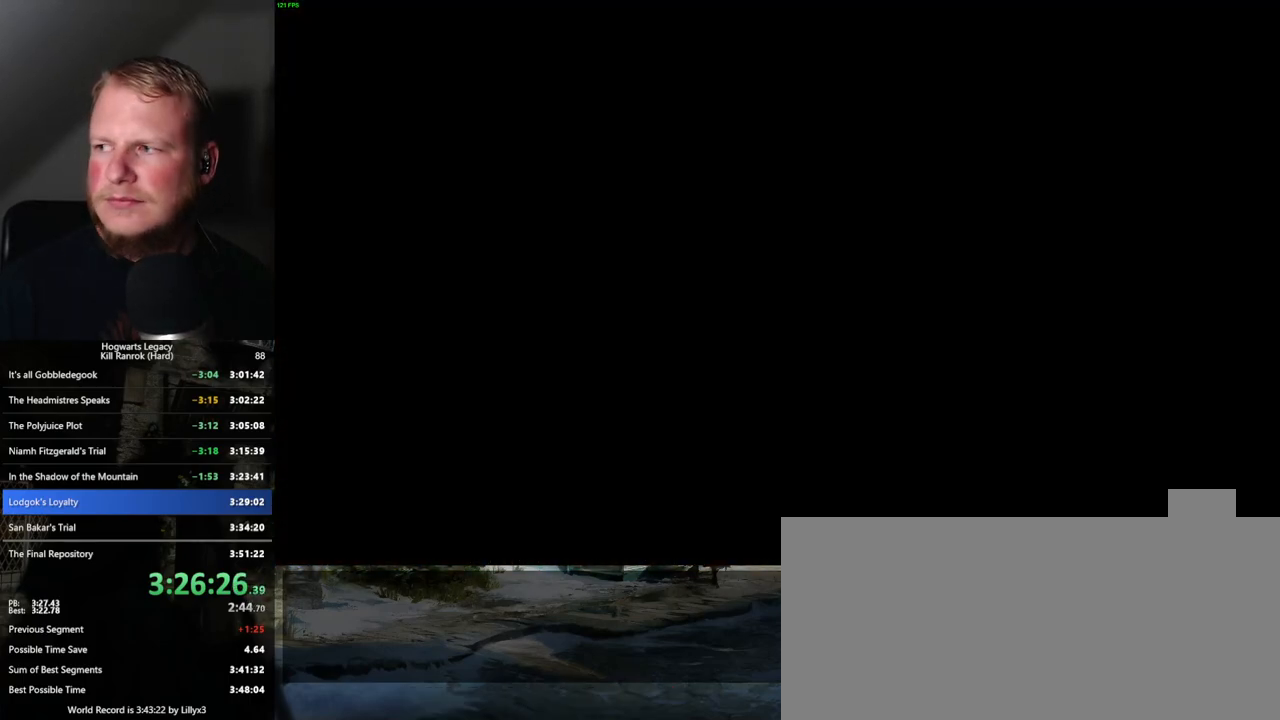
{"keys": [], "mouse": [], "events": [[250, "a", "up"]]}
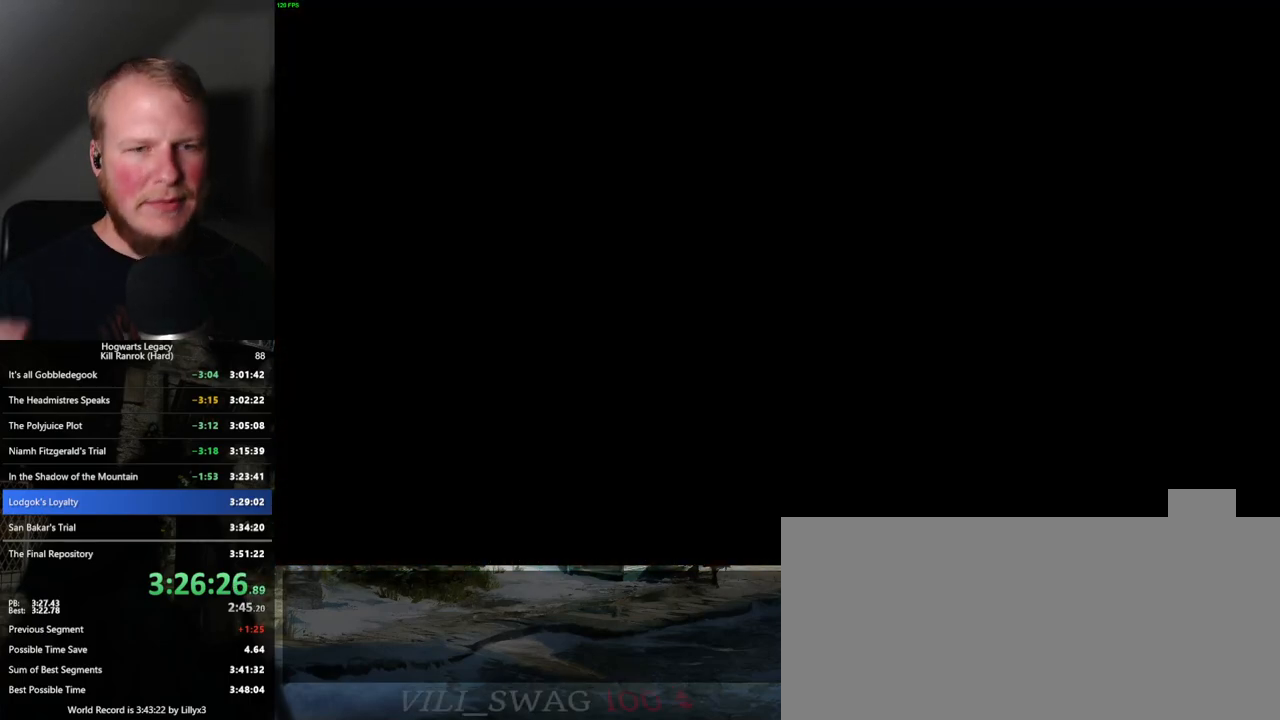
{"keys": [], "mouse": [], "events": []}
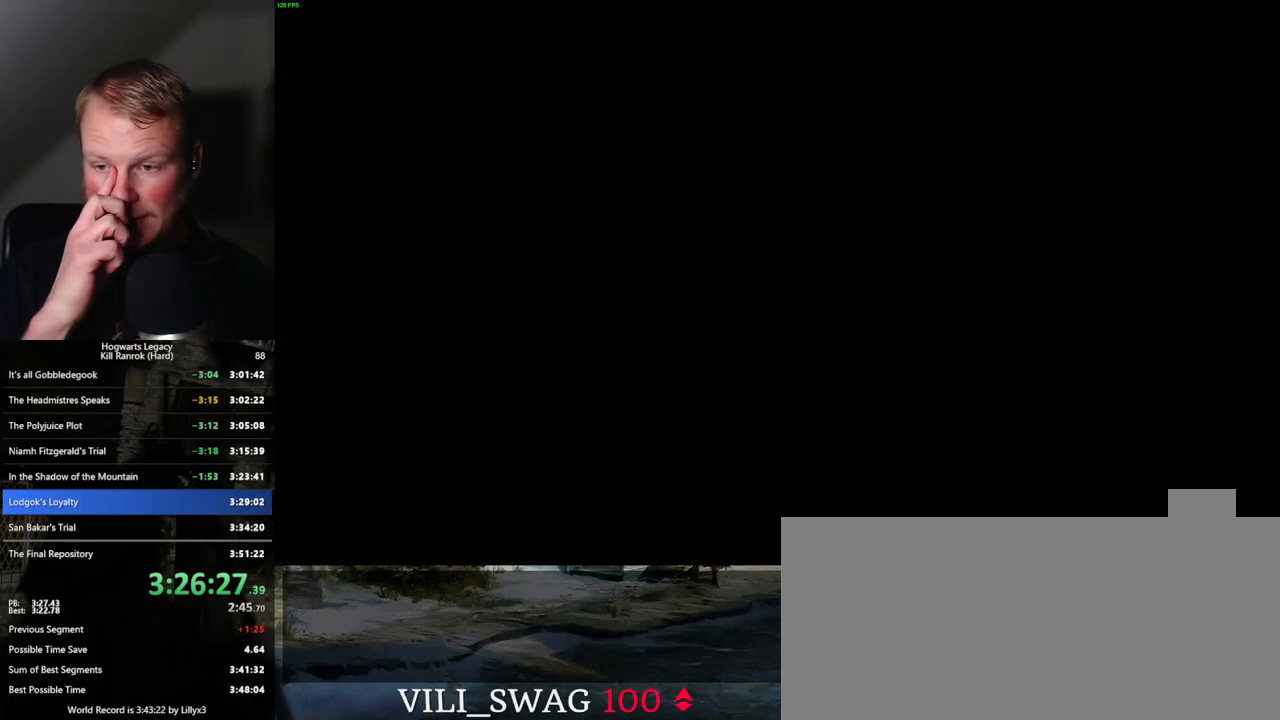
{"keys": [], "mouse": [], "events": []}
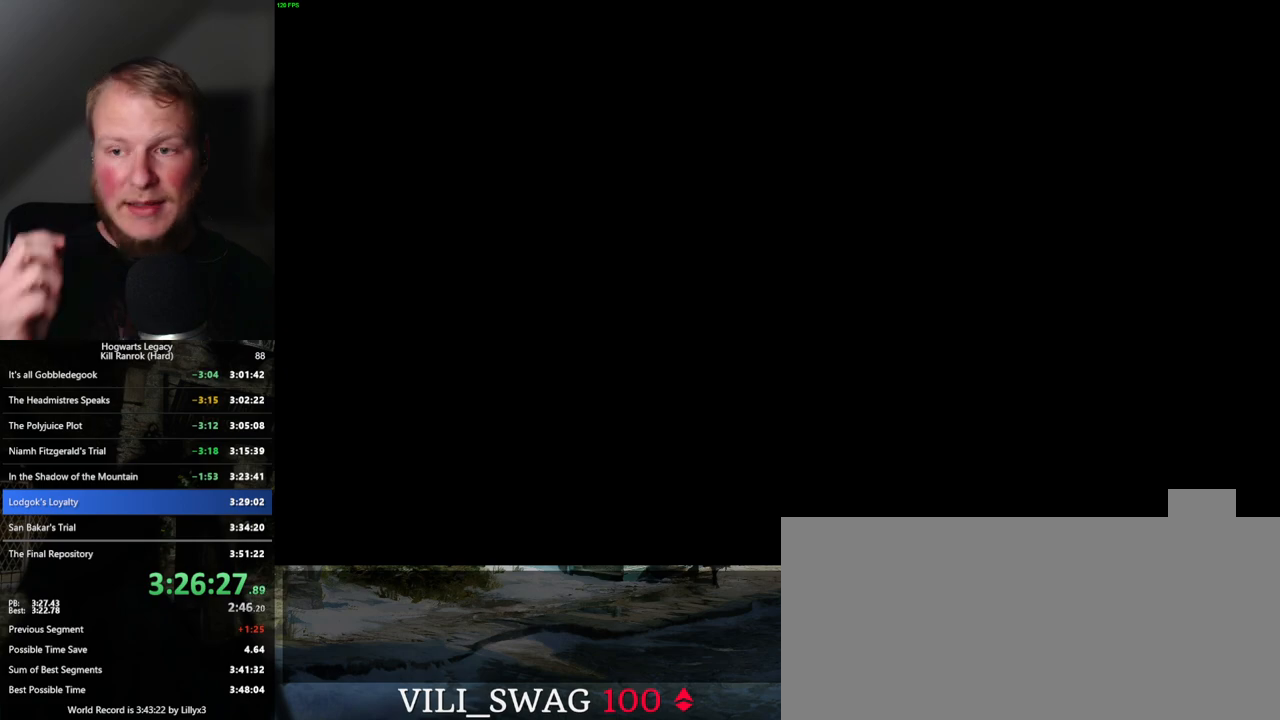
{"keys": [], "mouse": [], "events": []}